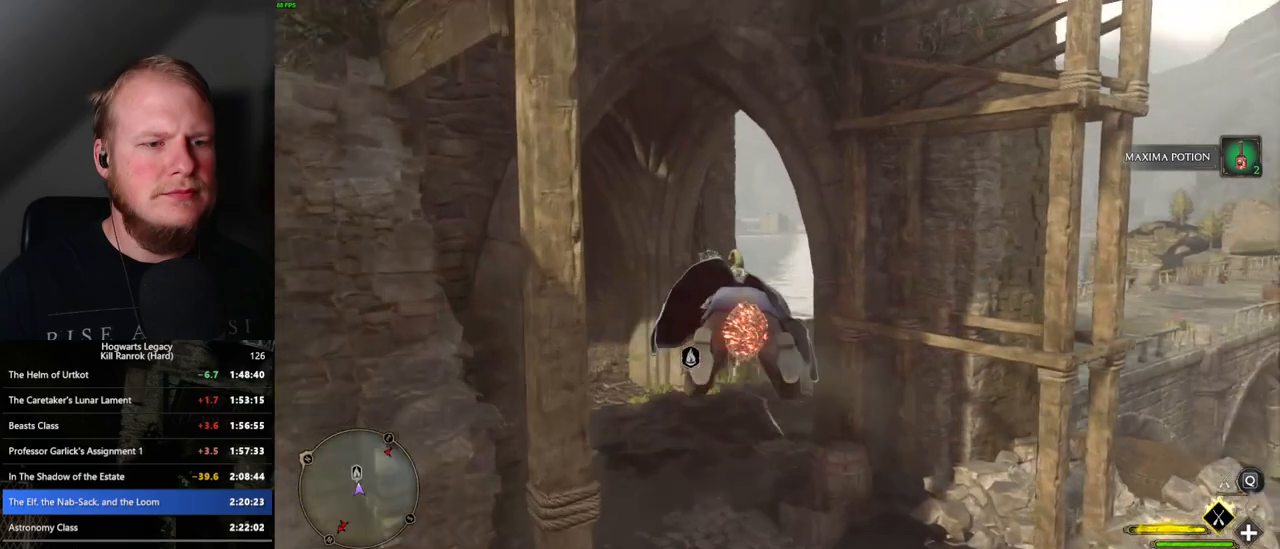
Gameplay with keyboard and mouse; each line is a JSON object with the keys and mouse buttons held at the frame after it. "events" lists presses ("down") and releases ("up") of ".", "/", "0", "1", "2", "3", "4", "5", "6", "7", "8", "9", "a", "alt_l", "alt_r", "b", "backslash", "backspace", "c", "caps_lock", "comma", "ctrl_l", "ctrl_r", "d", "e", "equals", "escape", "f", "f1", "f10", "f11", "f12", "f2", "f3", "f4", "f5", "f6", "f7", "f8", "f9", "g", "h", "i", "j", "k", "l", "lbracket", "m", "minus", "n", "o", "p", "q", "quote", "r", "rbracket", "return", "s", "semicolon", "shift_l", "shift_r", "space", "super_l", "super_r", "t", "tab", "tilde", "u", "v", "w", "x", "y", "z", "mouse_left", "mouse_wheel", "mouse_right", "mouse_mb4" and "mouse_mb5" between this image and that frame as [ms after this image, input, new state], when the widget could be followed in between. "mouse_left", "mouse_wheel", "mouse_right", "mouse_mb4", "mouse_mb5" = the "left", "wheel", "right", "mb4", "mb5" buttons of the "mouse" list. No other keys are recorded. "wheel" means that the mouse wheel is clicked or scrolled. Mouse movement is not recorded.
{"keys": ["d", "w"], "mouse": ["left"], "events": [[283, "d", "down"]]}
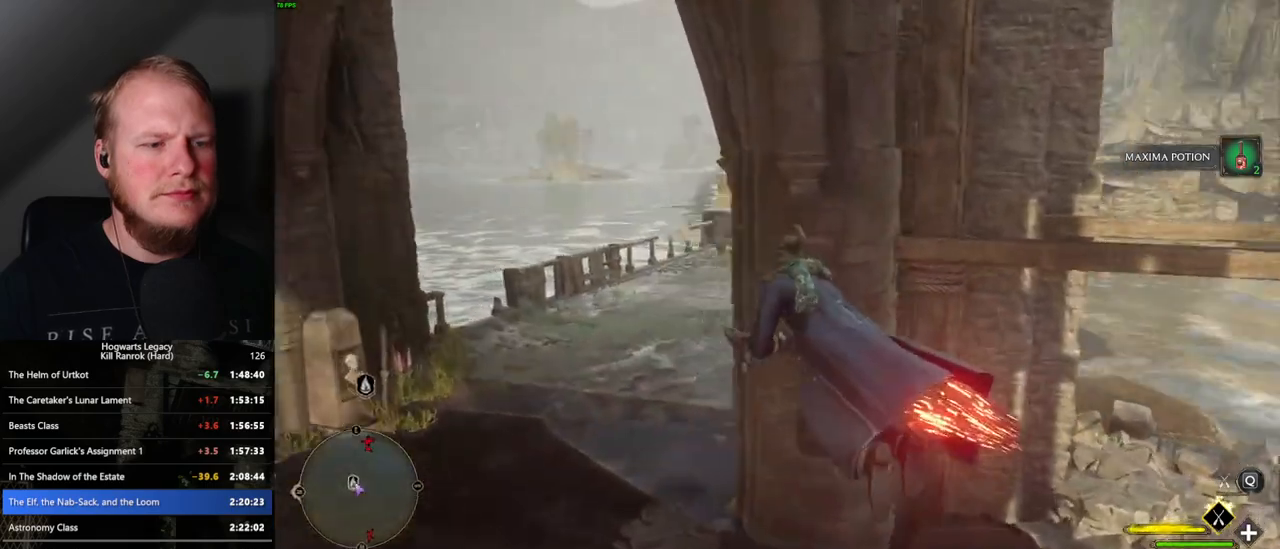
{"keys": ["d", "w"], "mouse": ["left"], "events": [[250, "ctrl_l", "down"], [417, "ctrl_l", "up"]]}
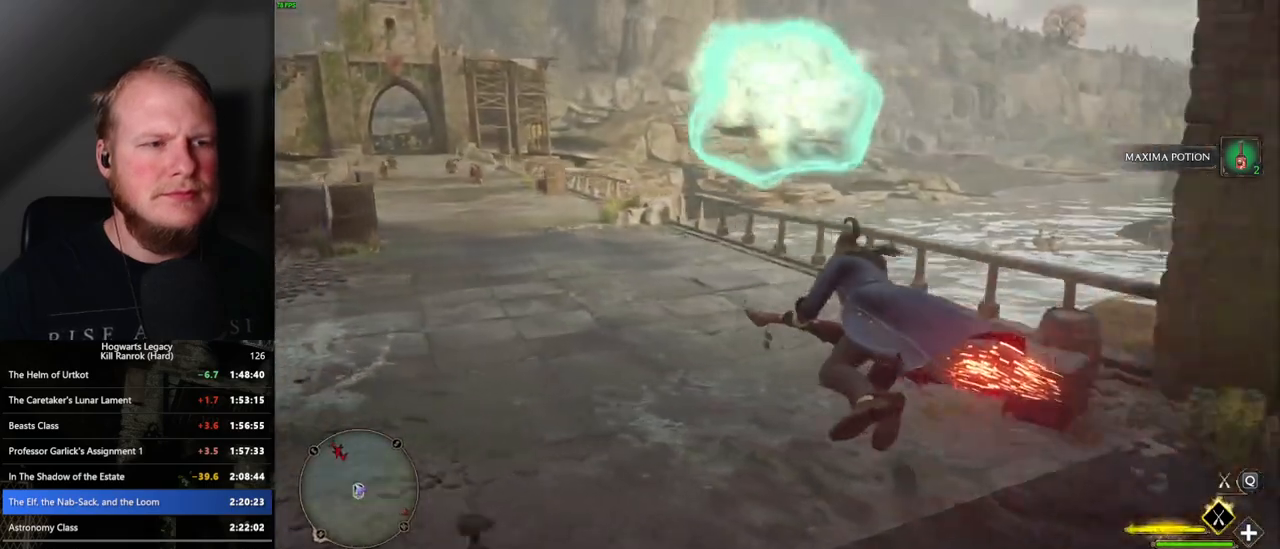
{"keys": ["space", "w"], "mouse": ["left"], "events": [[200, "d", "up"], [367, "space", "down"]]}
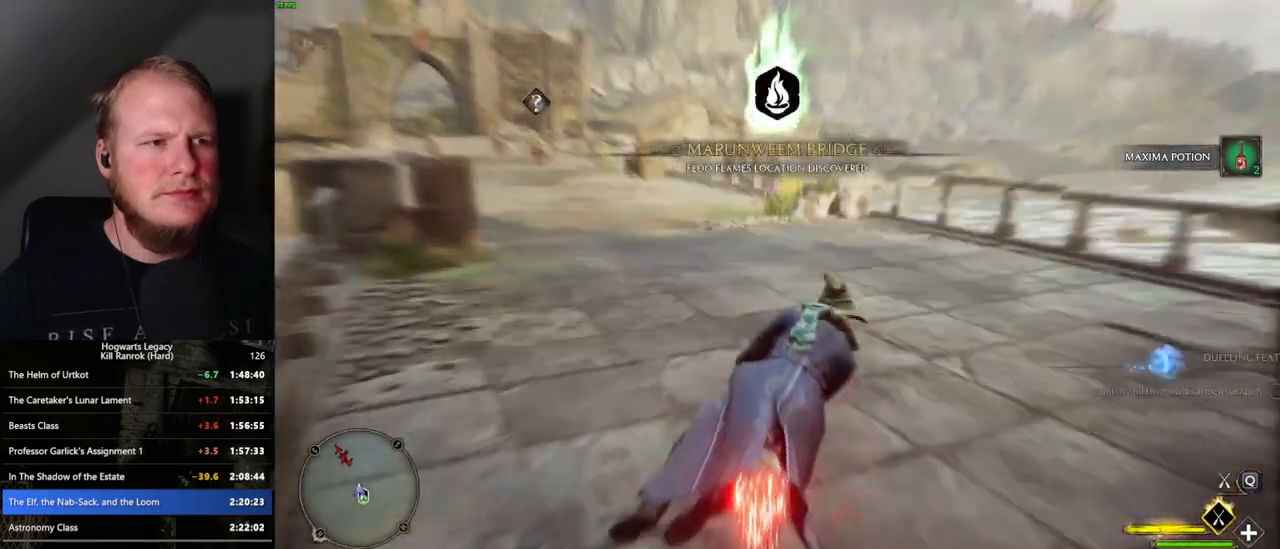
{"keys": ["w"], "mouse": ["left"], "events": [[183, "space", "up"]]}
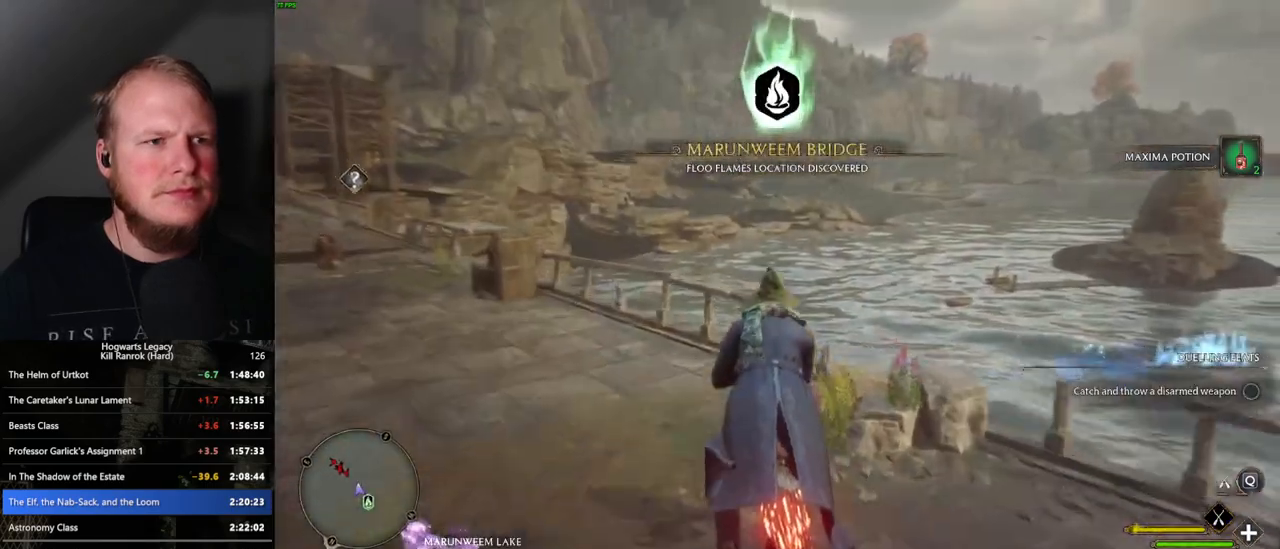
{"keys": ["ctrl_l", "w"], "mouse": ["left"], "events": [[217, "ctrl_l", "down"]]}
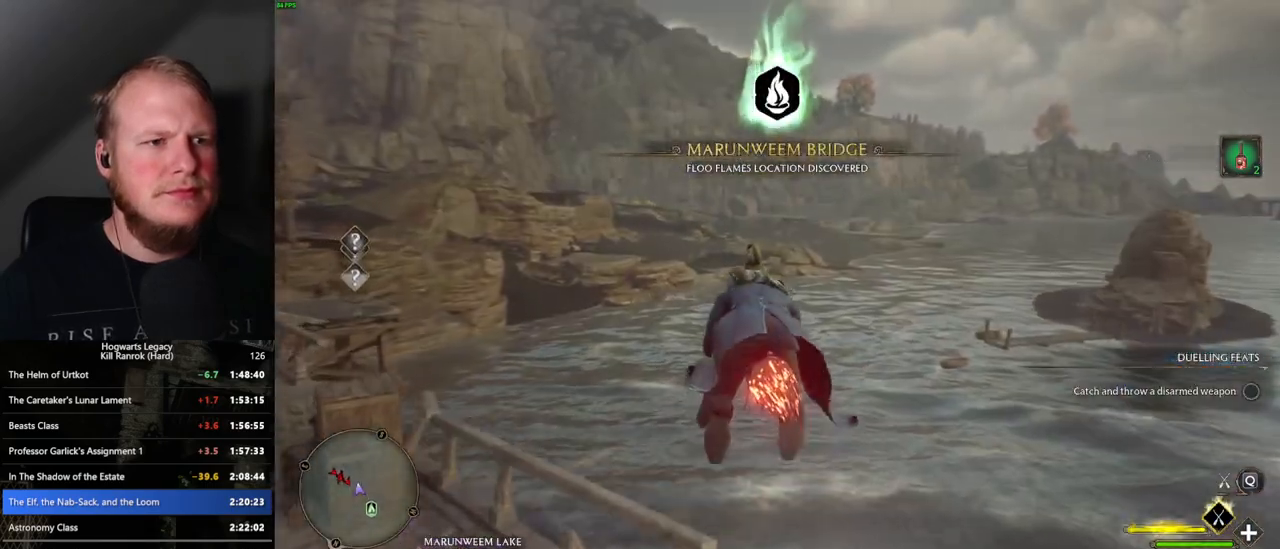
{"keys": ["ctrl_l", "w"], "mouse": ["left"], "events": []}
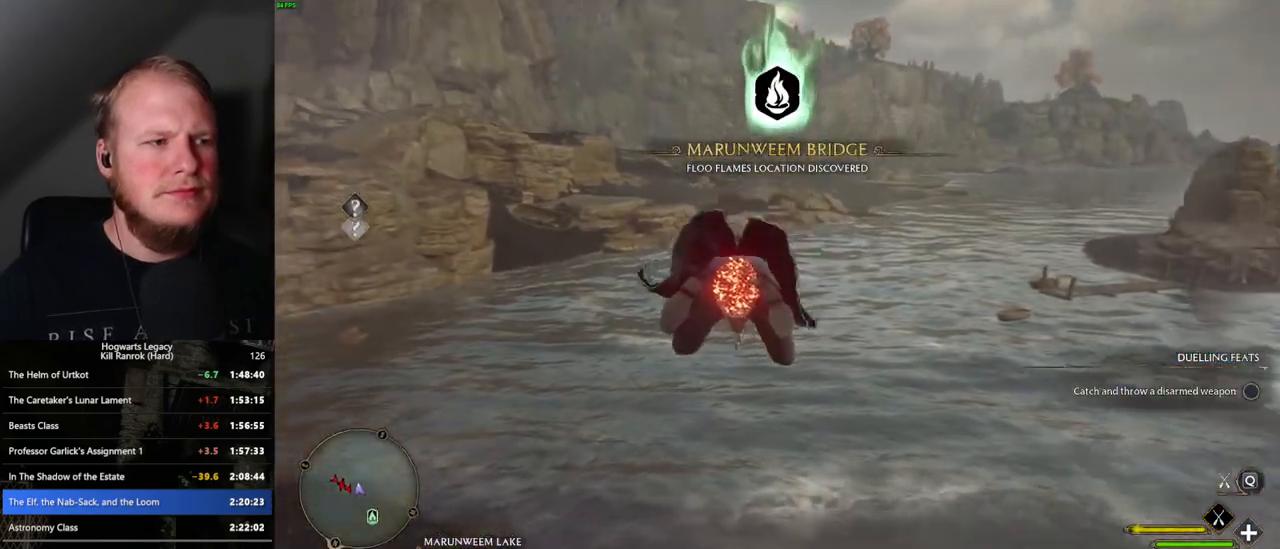
{"keys": ["w"], "mouse": ["left"], "events": [[117, "ctrl_l", "up"]]}
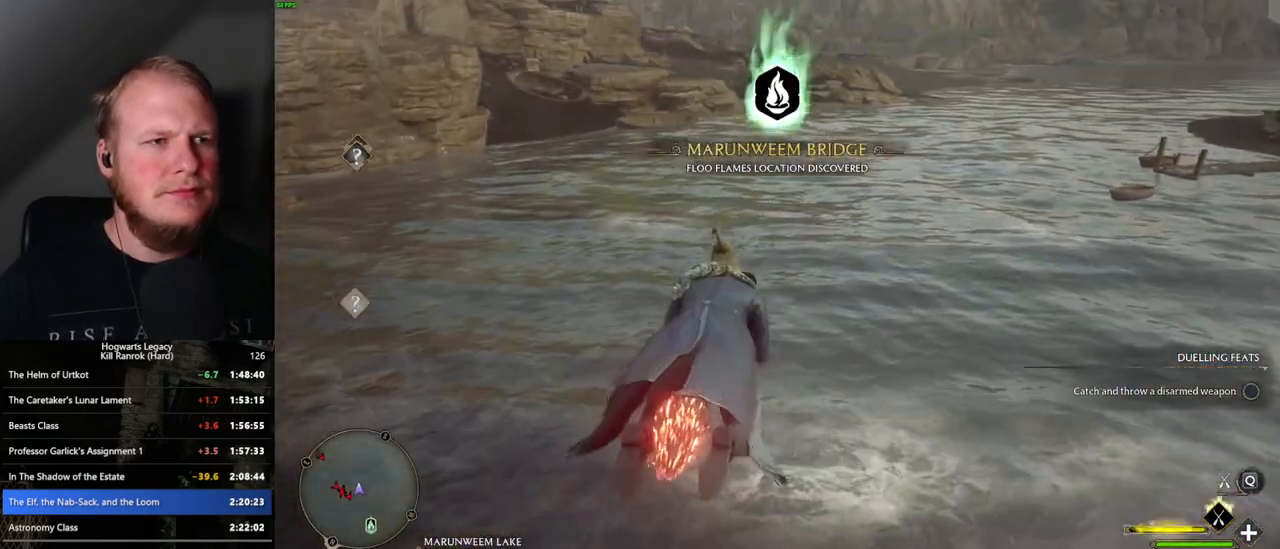
{"keys": ["w"], "mouse": ["left"], "events": [[317, "a", "down"], [367, "a", "up"]]}
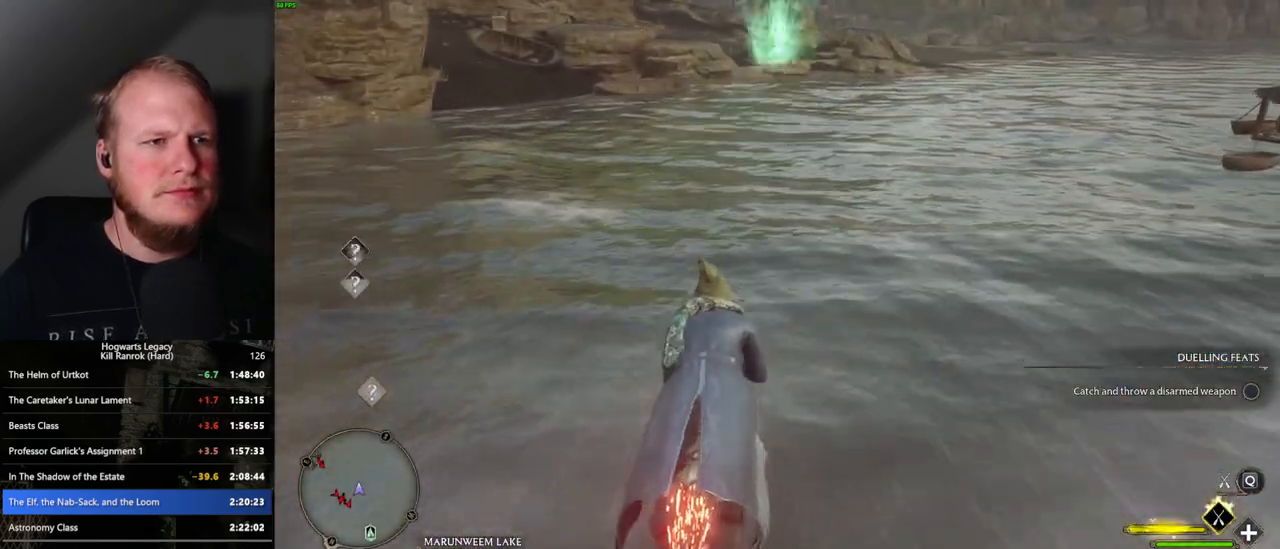
{"keys": ["w"], "mouse": ["left"], "events": []}
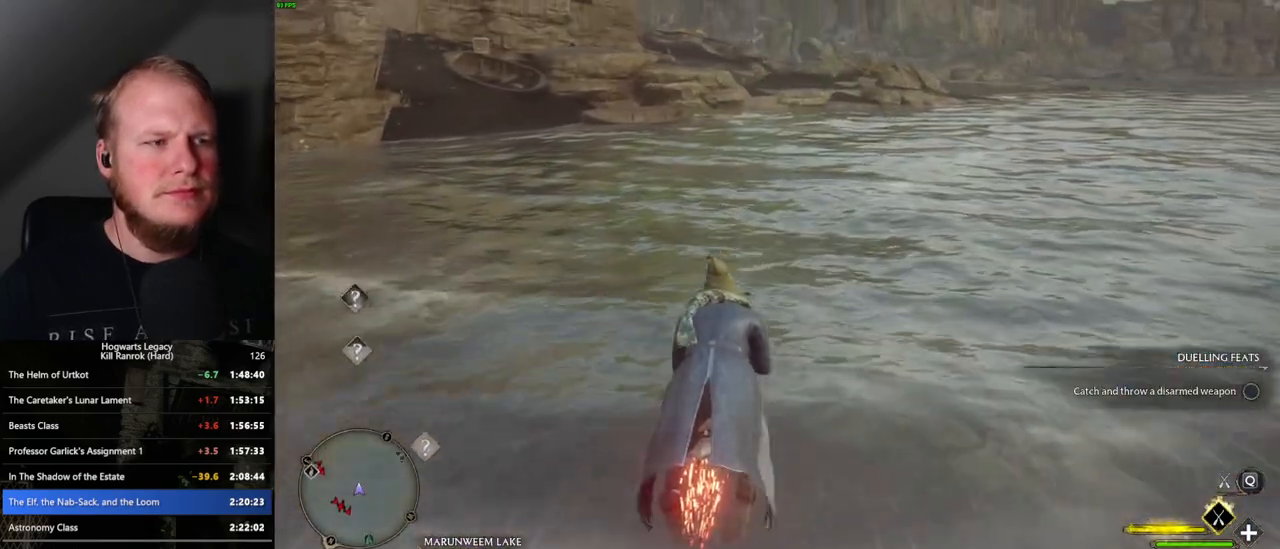
{"keys": ["w"], "mouse": ["left"], "events": []}
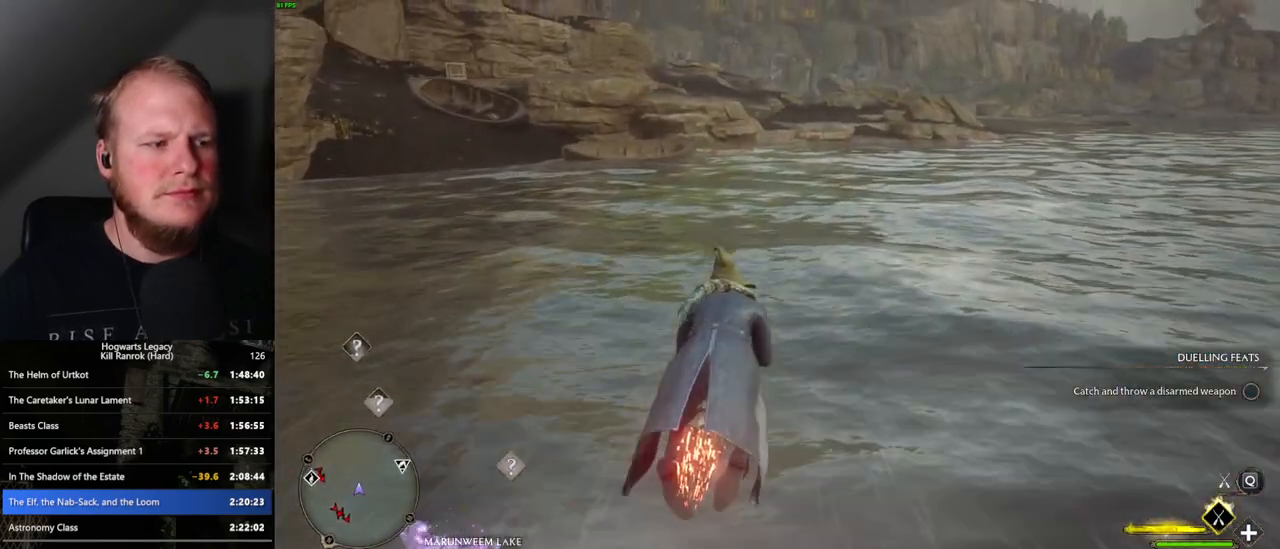
{"keys": ["w"], "mouse": ["left"], "events": [[183, "a", "down"], [250, "a", "up"]]}
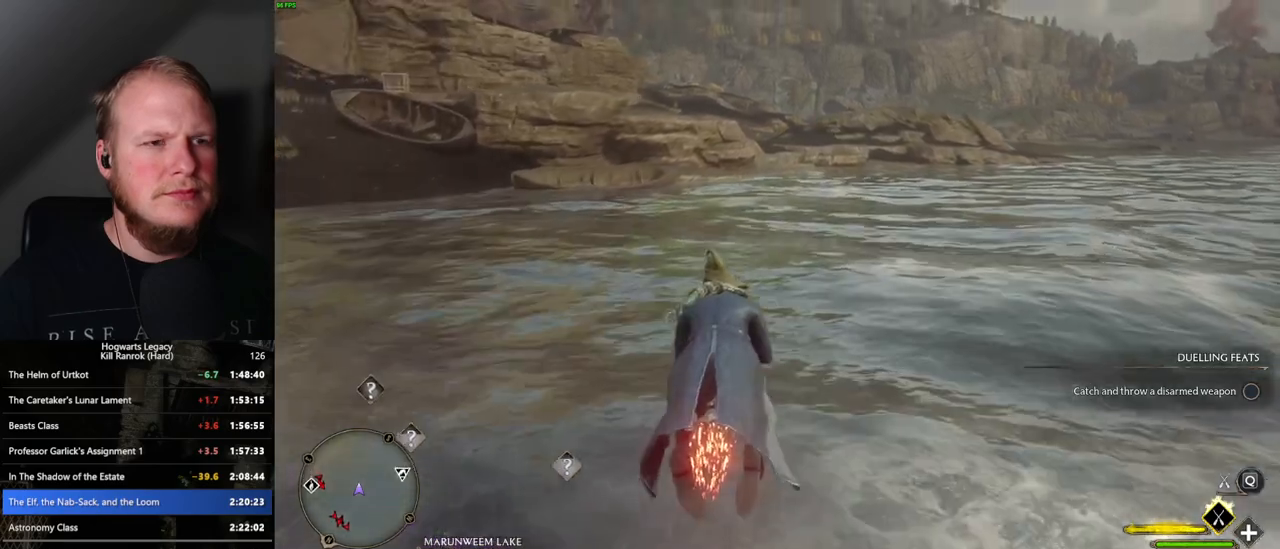
{"keys": ["w"], "mouse": ["left"], "events": []}
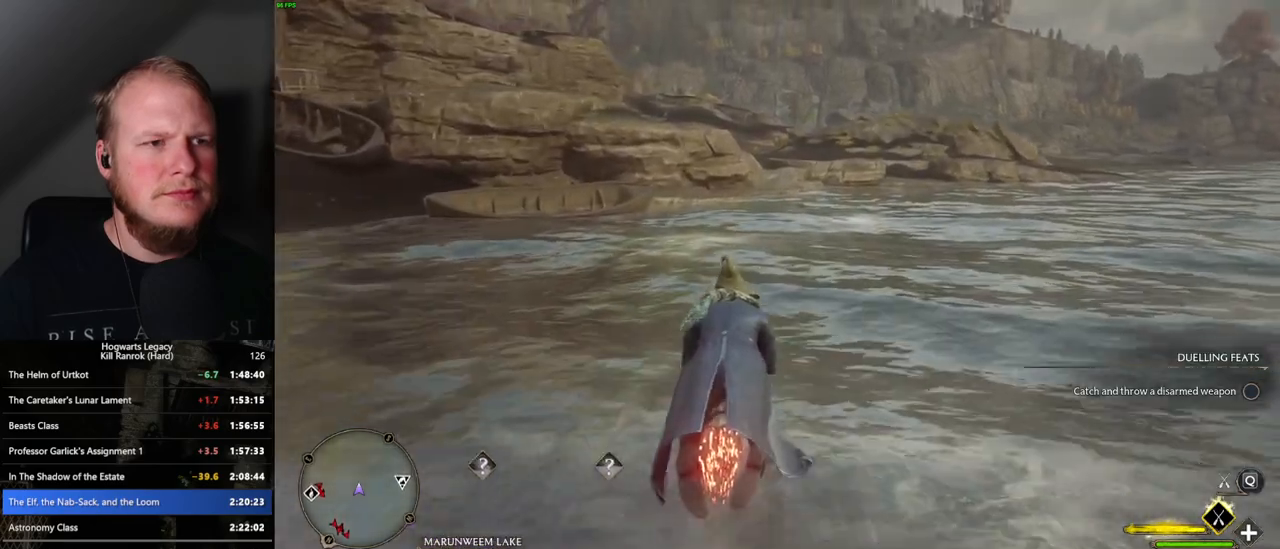
{"keys": ["space", "w"], "mouse": ["left"], "events": [[100, "space", "down"], [183, "space", "up"], [317, "space", "down"], [350, "space", "up"], [500, "space", "down"]]}
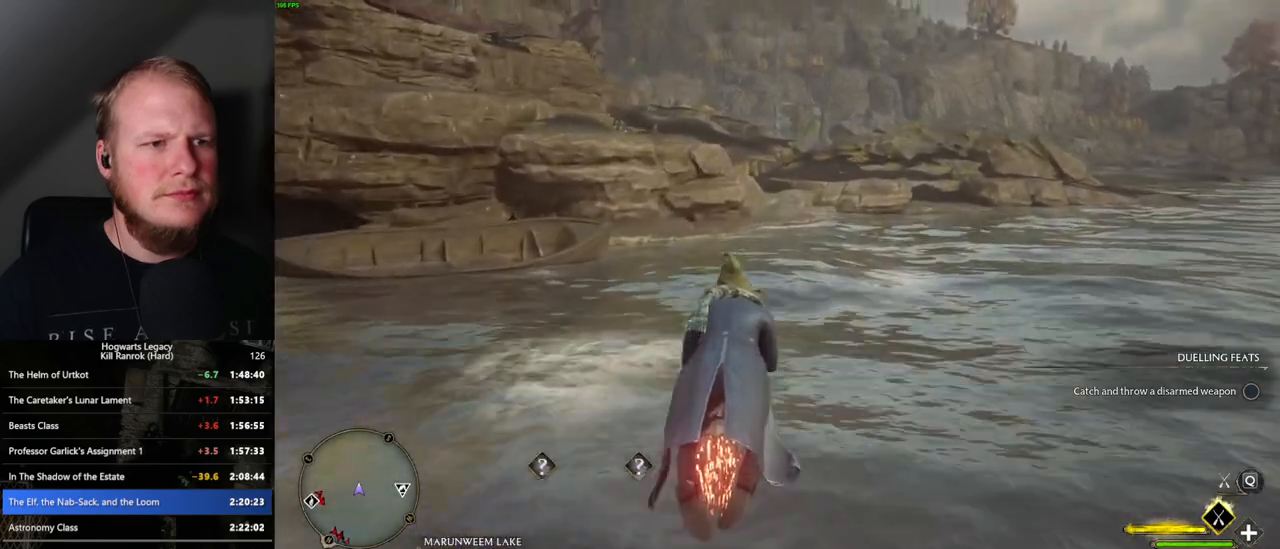
{"keys": ["w"], "mouse": ["left"], "events": [[67, "space", "up"]]}
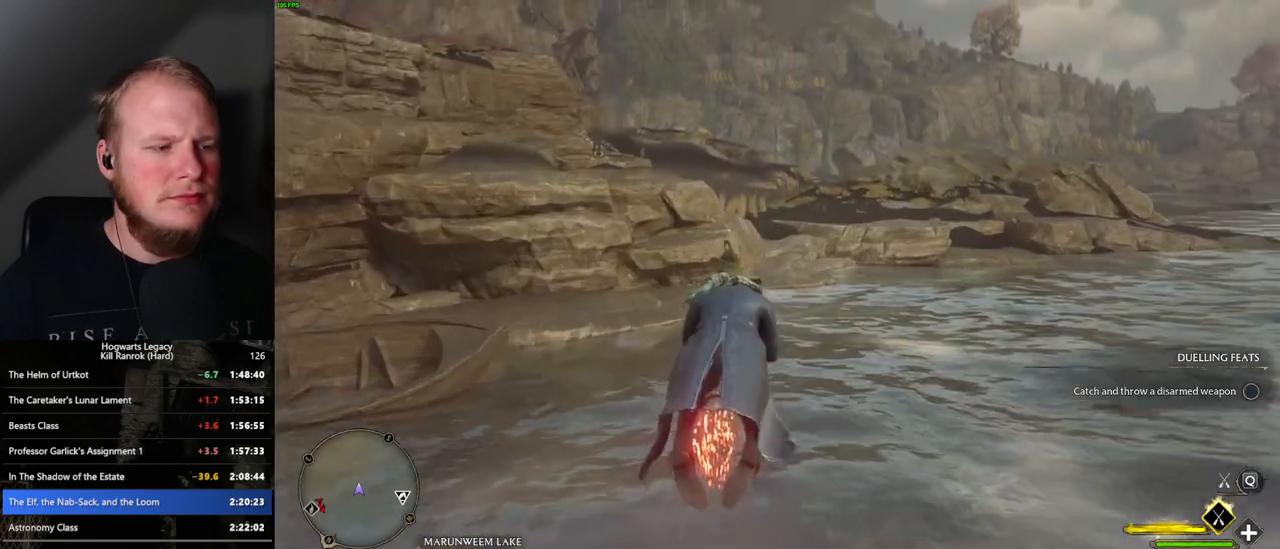
{"keys": ["w"], "mouse": ["left"], "events": [[367, "space", "down"], [433, "space", "up"]]}
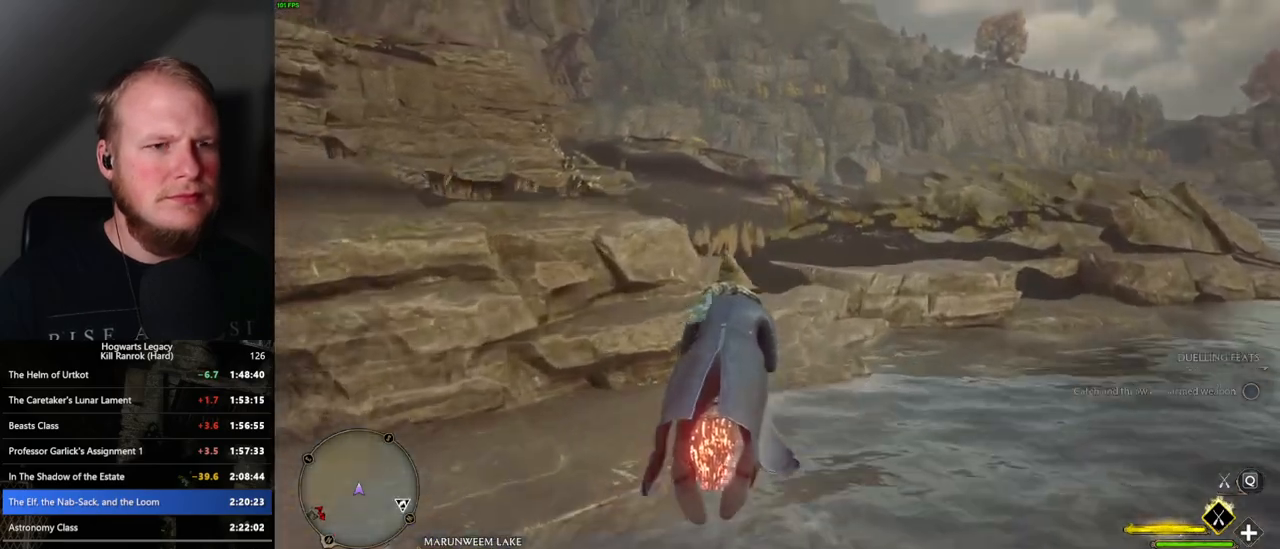
{"keys": ["d", "w"], "mouse": ["left"], "events": [[467, "d", "down"]]}
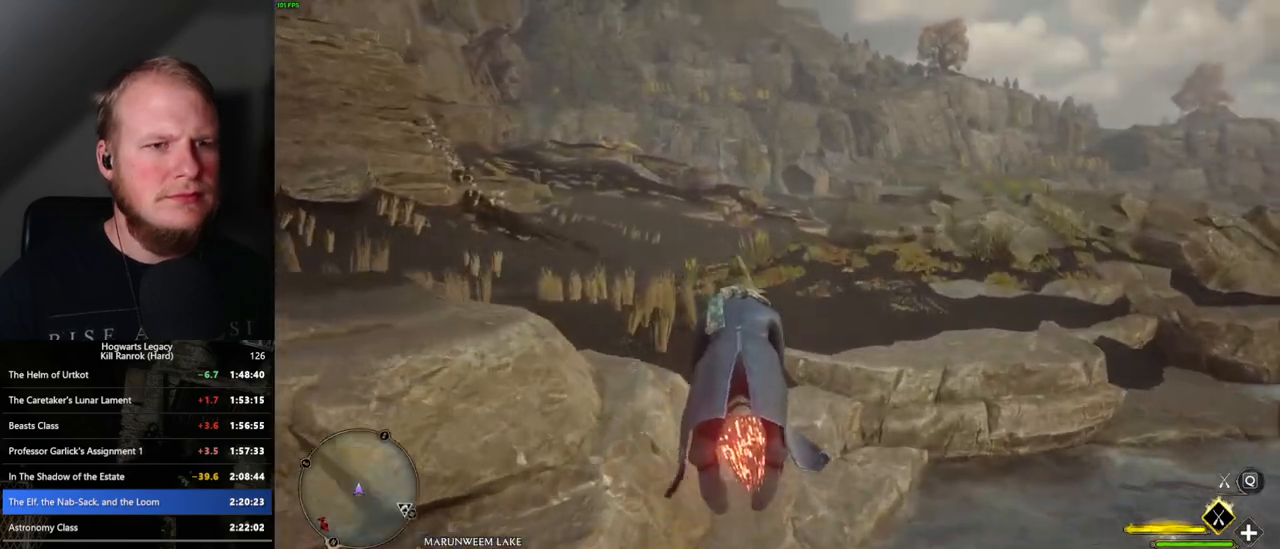
{"keys": ["w"], "mouse": ["left"], "events": [[100, "d", "up"]]}
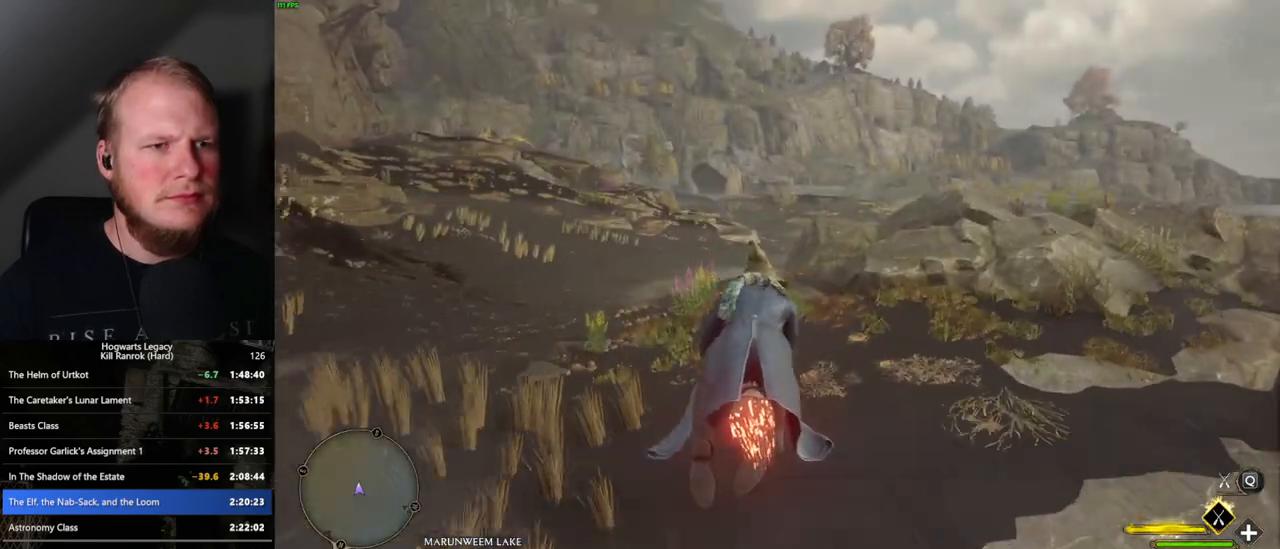
{"keys": ["w"], "mouse": ["left"], "events": []}
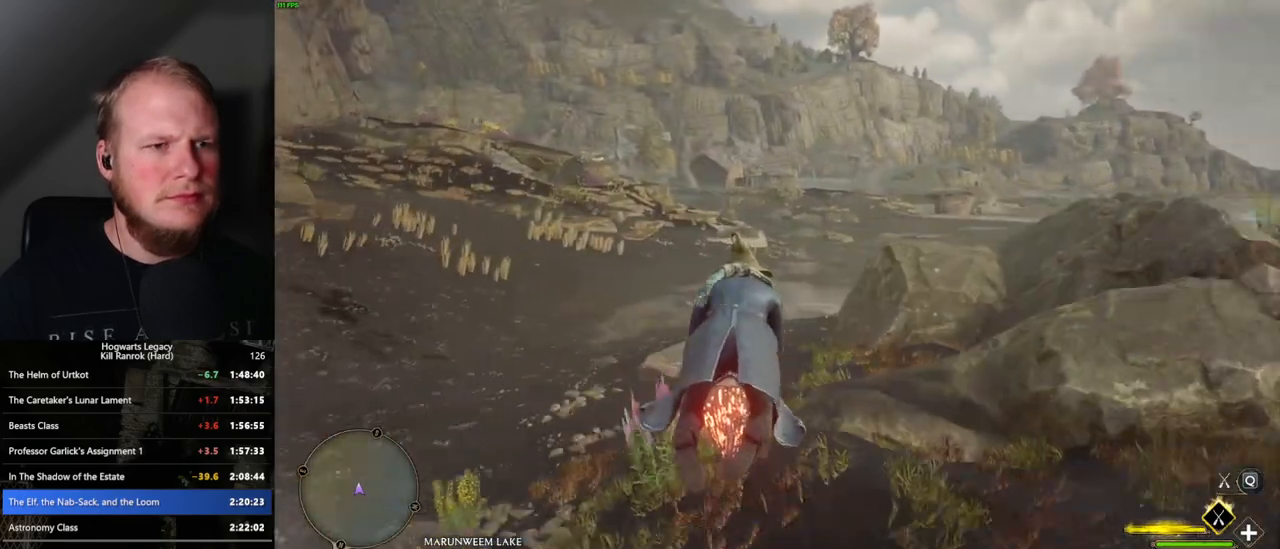
{"keys": ["w"], "mouse": ["left"], "events": []}
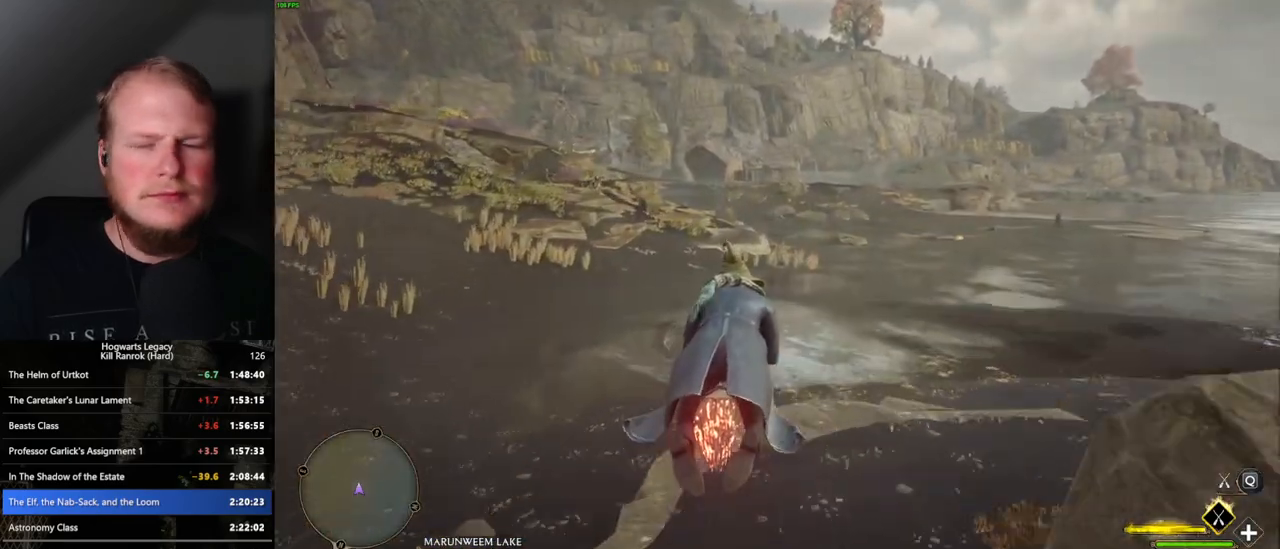
{"keys": ["w"], "mouse": ["left"], "events": []}
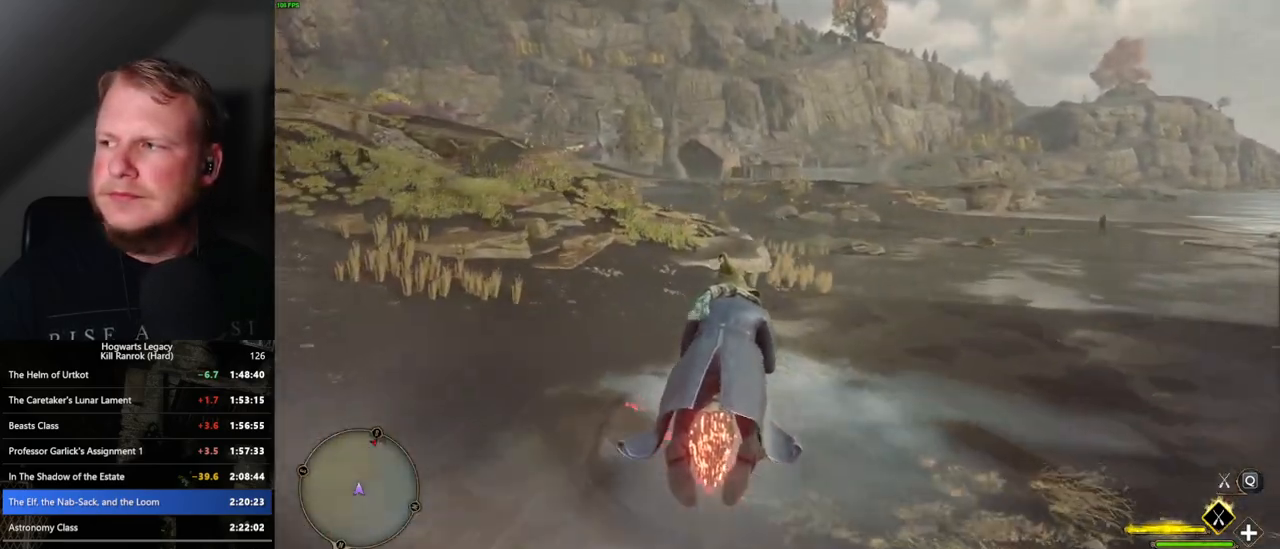
{"keys": ["w"], "mouse": ["left"], "events": []}
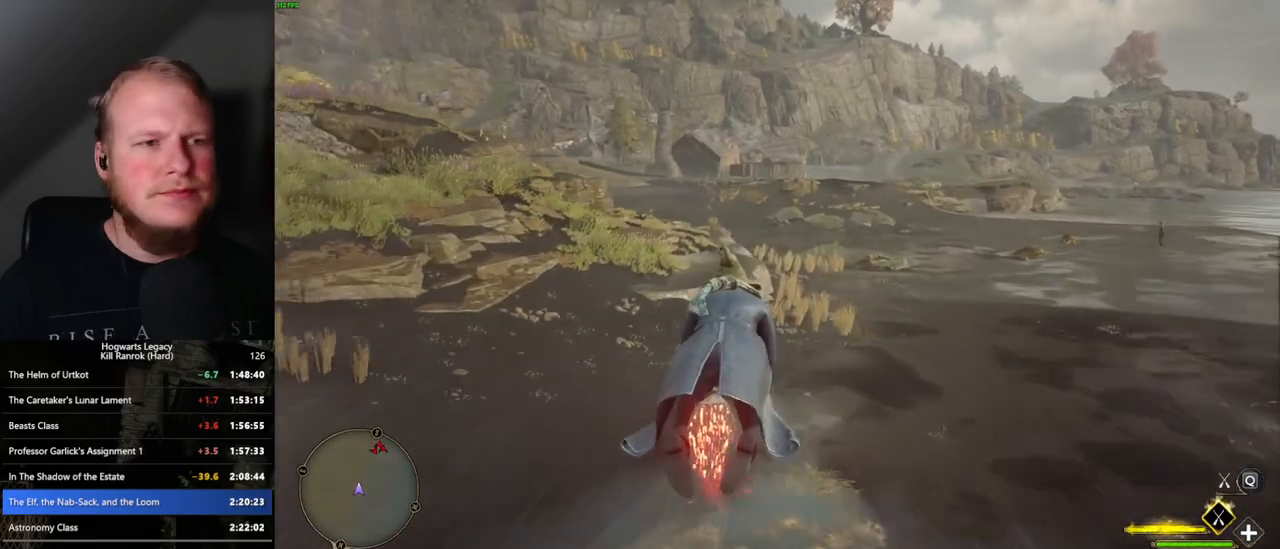
{"keys": ["w"], "mouse": ["left"], "events": []}
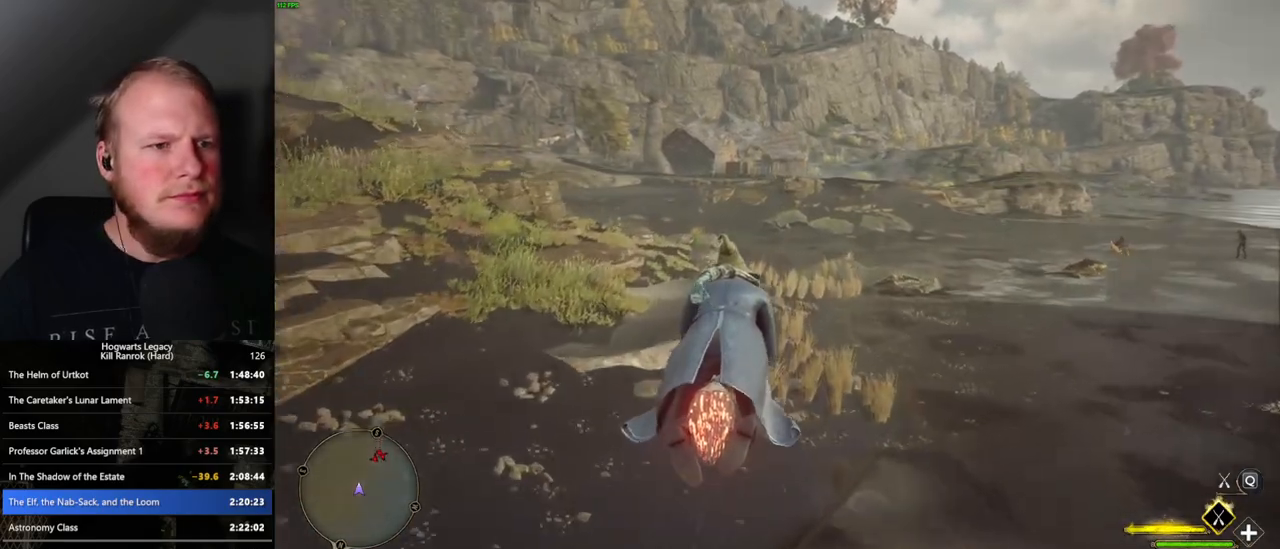
{"keys": ["w"], "mouse": ["left"], "events": [[250, "ctrl_l", "down"], [317, "ctrl_l", "up"]]}
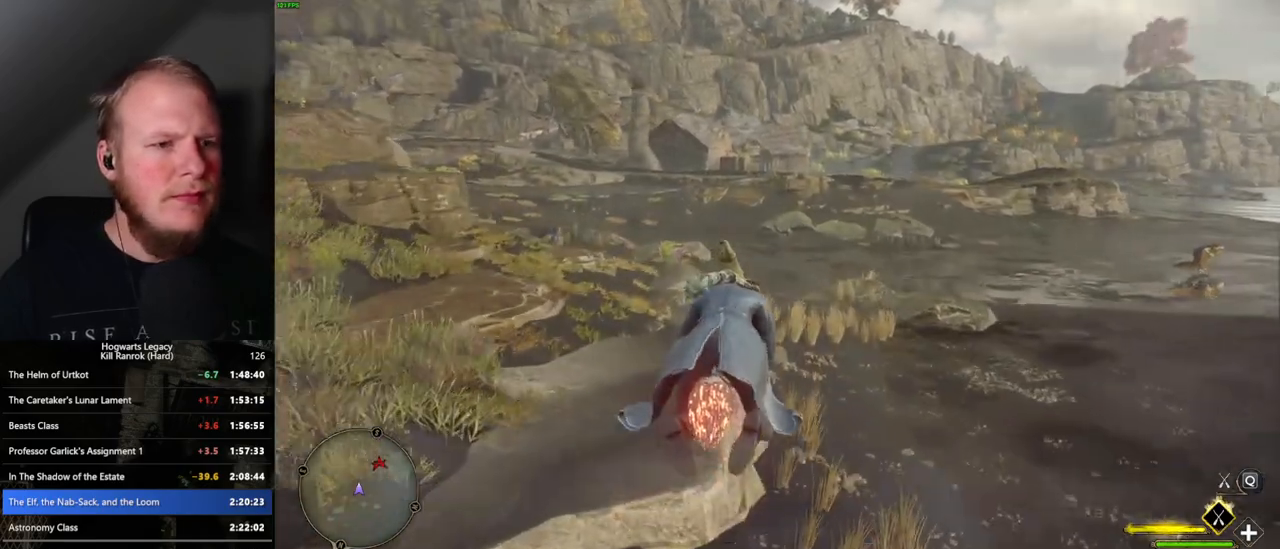
{"keys": ["space", "w"], "mouse": ["left"], "events": [[500, "space", "down"]]}
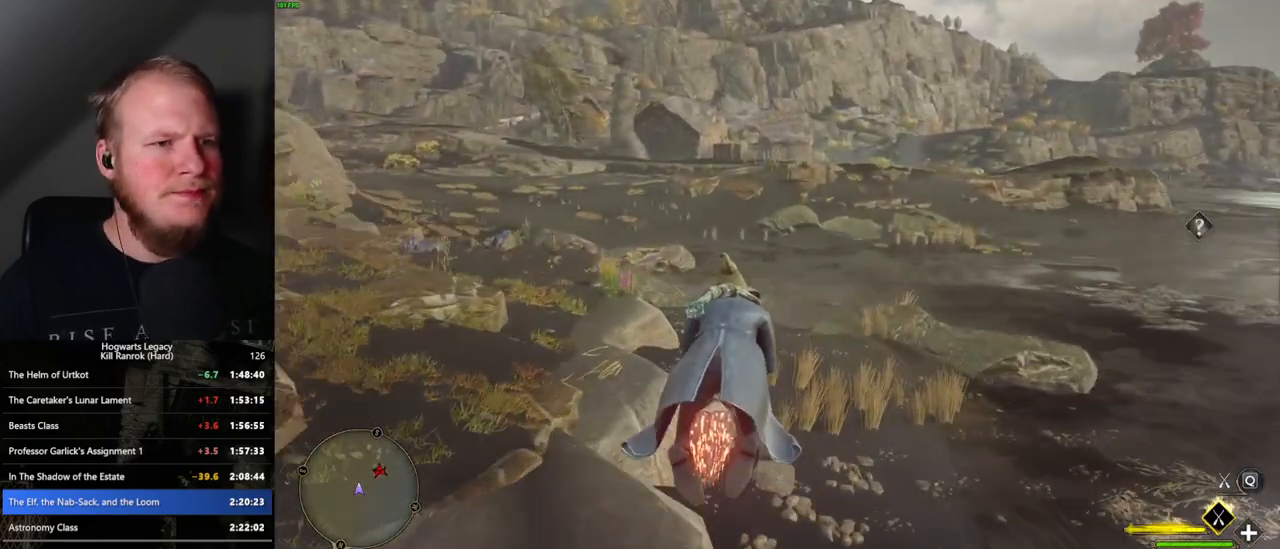
{"keys": ["w"], "mouse": ["left"], "events": [[67, "space", "up"], [233, "space", "down"], [267, "space", "up"]]}
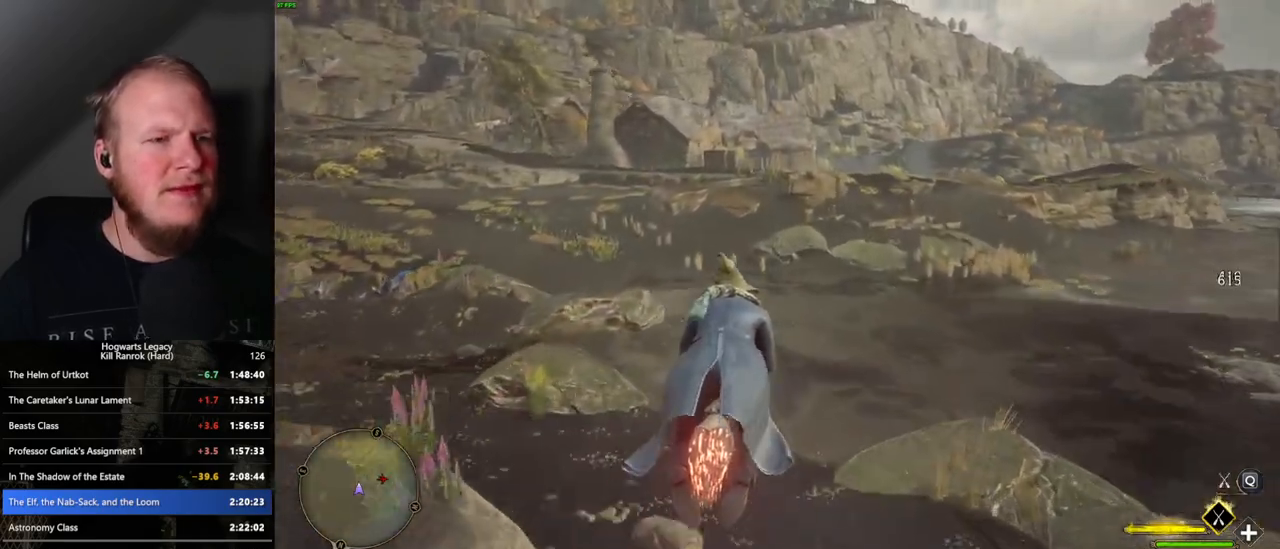
{"keys": ["w"], "mouse": ["left"], "events": []}
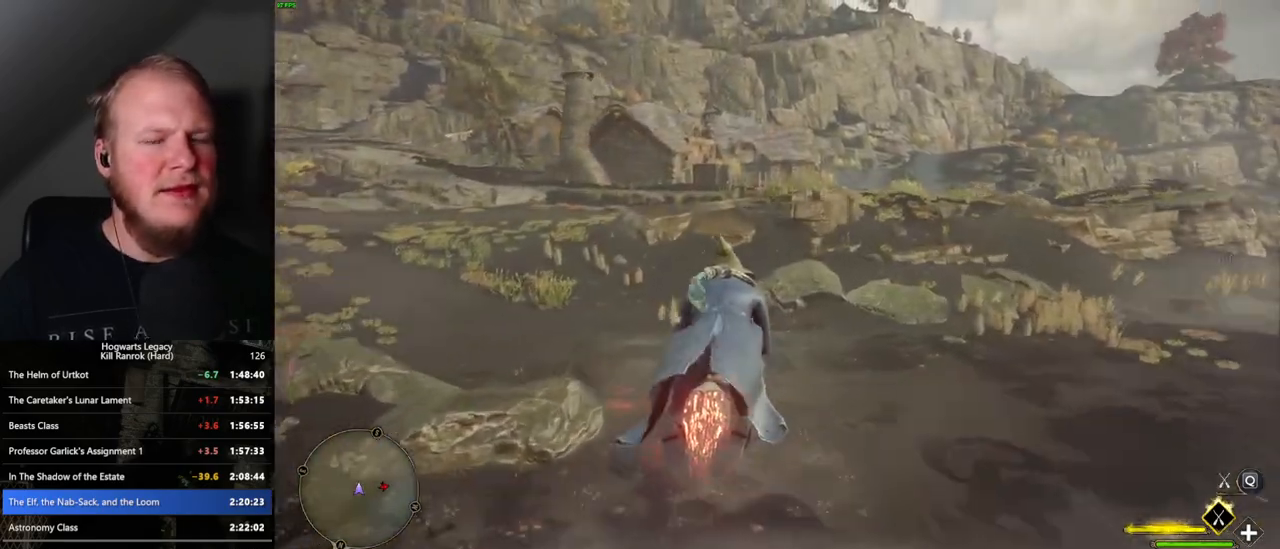
{"keys": ["w"], "mouse": ["left"], "events": []}
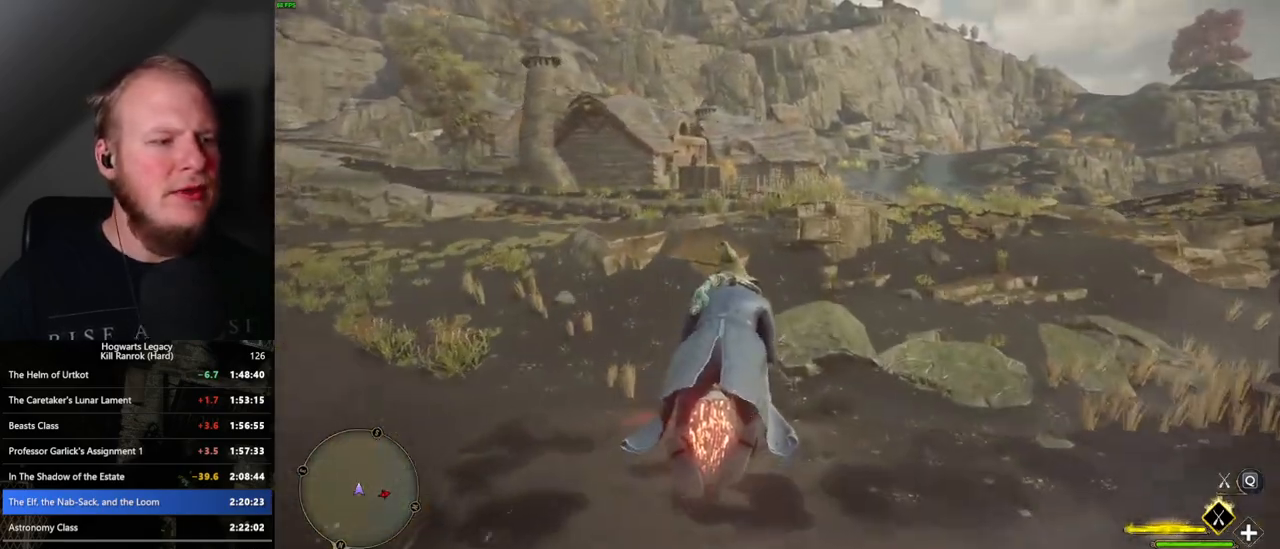
{"keys": ["w"], "mouse": ["left"], "events": []}
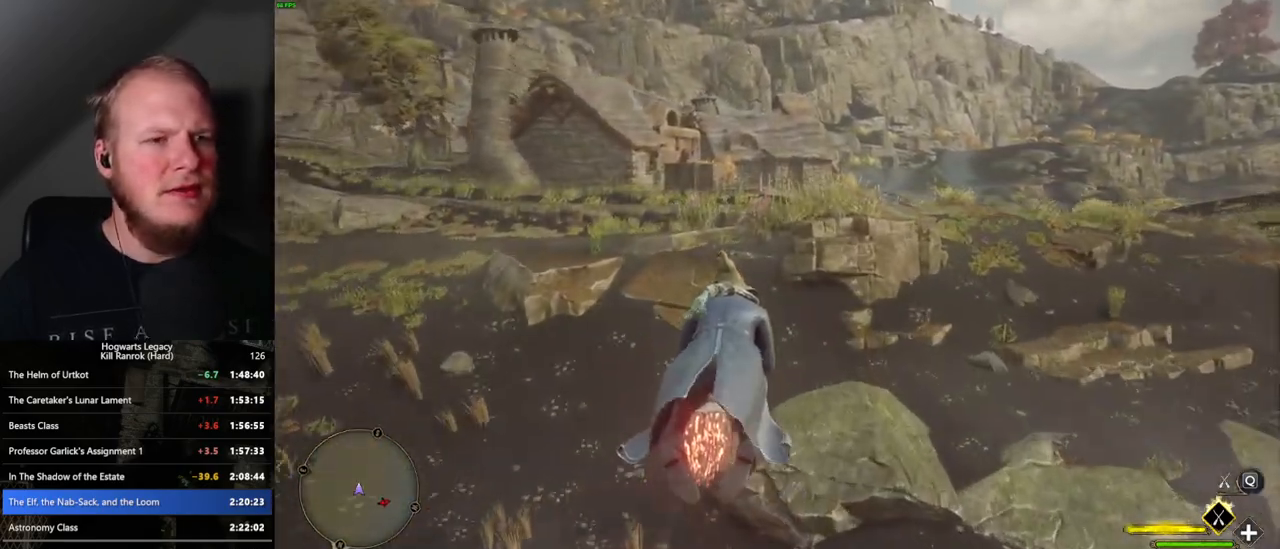
{"keys": ["w"], "mouse": ["left"], "events": [[333, "space", "down"], [450, "space", "up"]]}
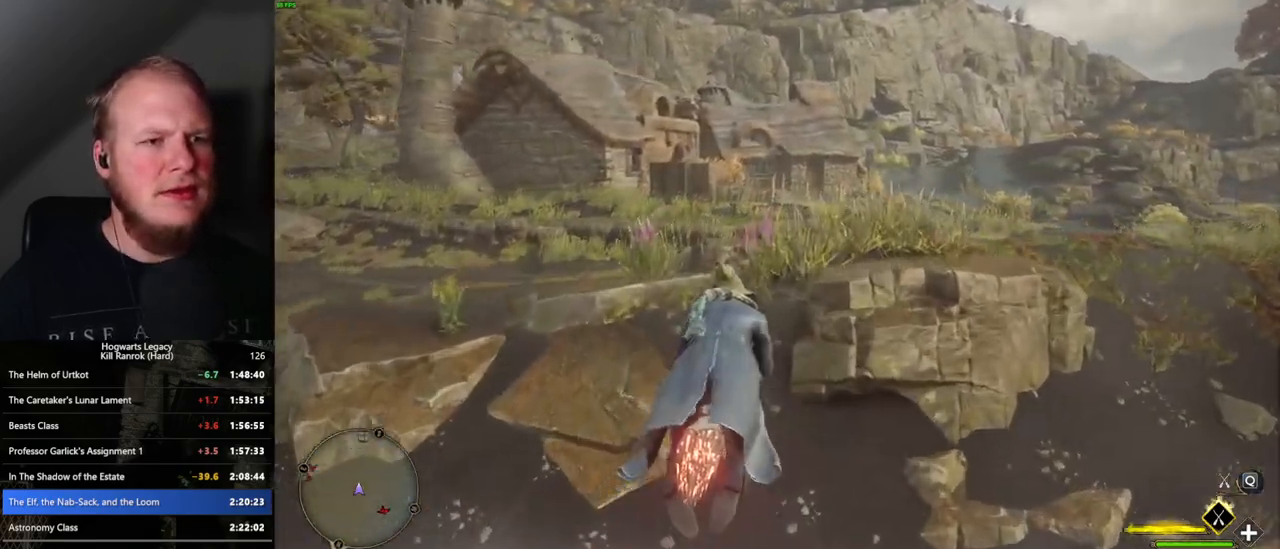
{"keys": ["w"], "mouse": ["left"], "events": [[150, "ctrl_l", "down"], [217, "ctrl_l", "up"]]}
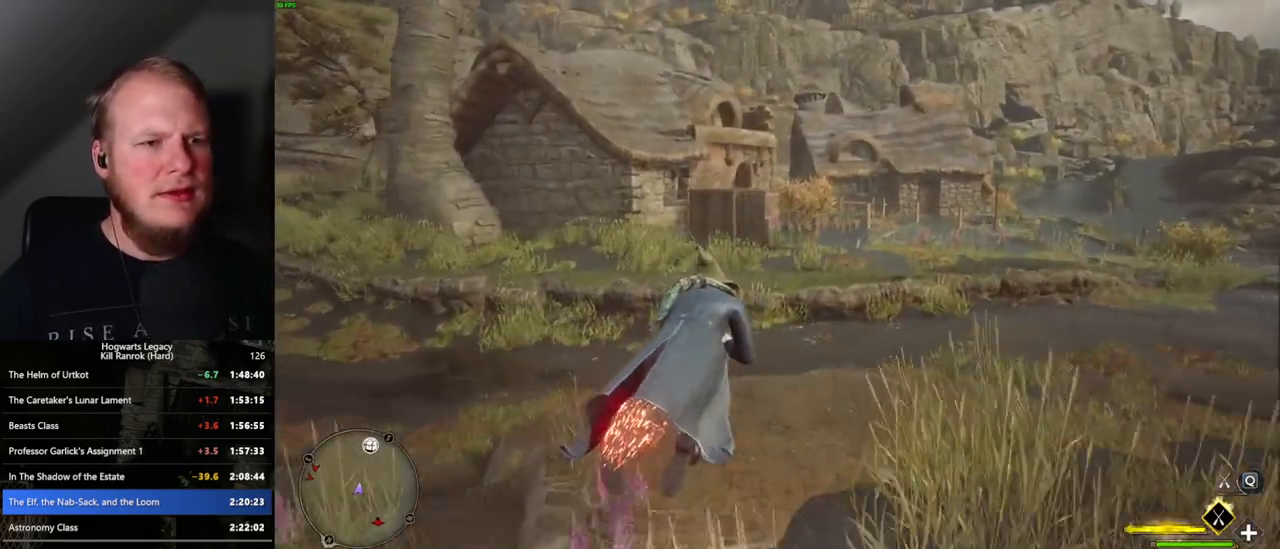
{"keys": ["w"], "mouse": ["left"], "events": [[333, "ctrl_l", "down"], [433, "ctrl_l", "up"]]}